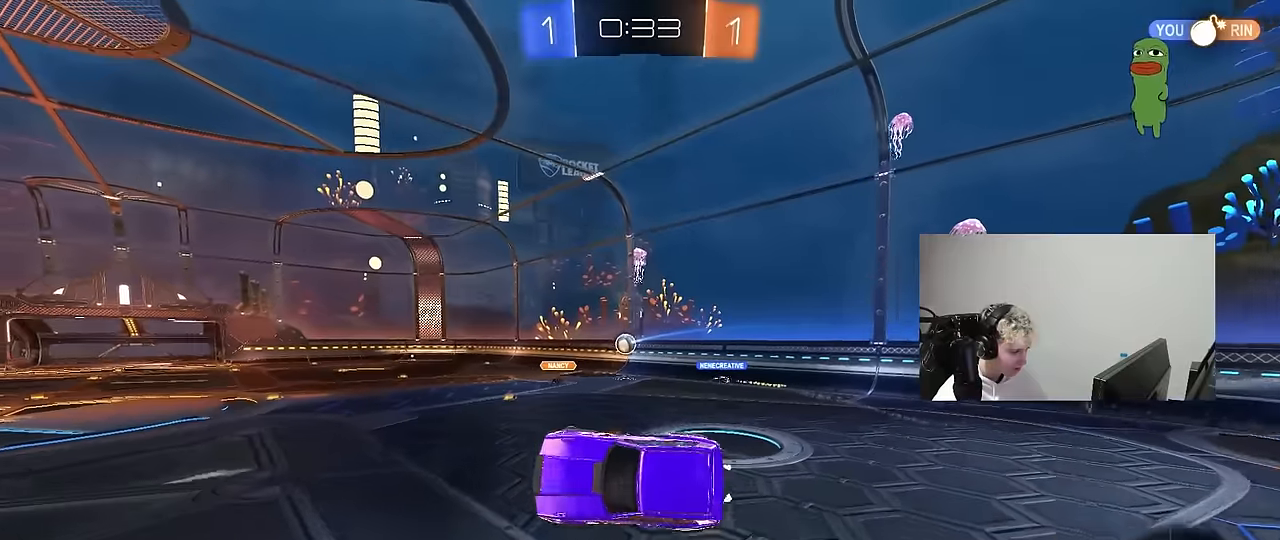
Gameplay with keyboard and mouse; each line is a JSON object with the keys and mouse buttons held at the frame after it. "events" lists presses ("down") and releases ("up") of "1", "2", "3", "4", "5", "a", "alt", "c", "caps_lock", "ctrl", "d", "e", "f", "g", "q", "r", "s", "shift", "space", "t", "tab", "v", "w", "x", "z", "mouse_left", "mouse_wheel" and "mouse_right" between this image and that frame as [ms after this image, input, new state], when the widget could be followed in between. "mouse_left", "mouse_wheel", "mouse_right" = the "left", "wheel", "right" buttons of the "mouse" list. No other keys are recorded. "wheel" means that the mouse wheel is clicked or scrolled. "mouse_move" is the direction in which the mouse moves at that frame (one of eight, or "still"), when it could be read.
{"keys": [], "mouse": [], "mouse_move": "still", "events": [[33, "shift", "up"], [216, "d", "up"], [316, "d", "down"], [500, "d", "up"]]}
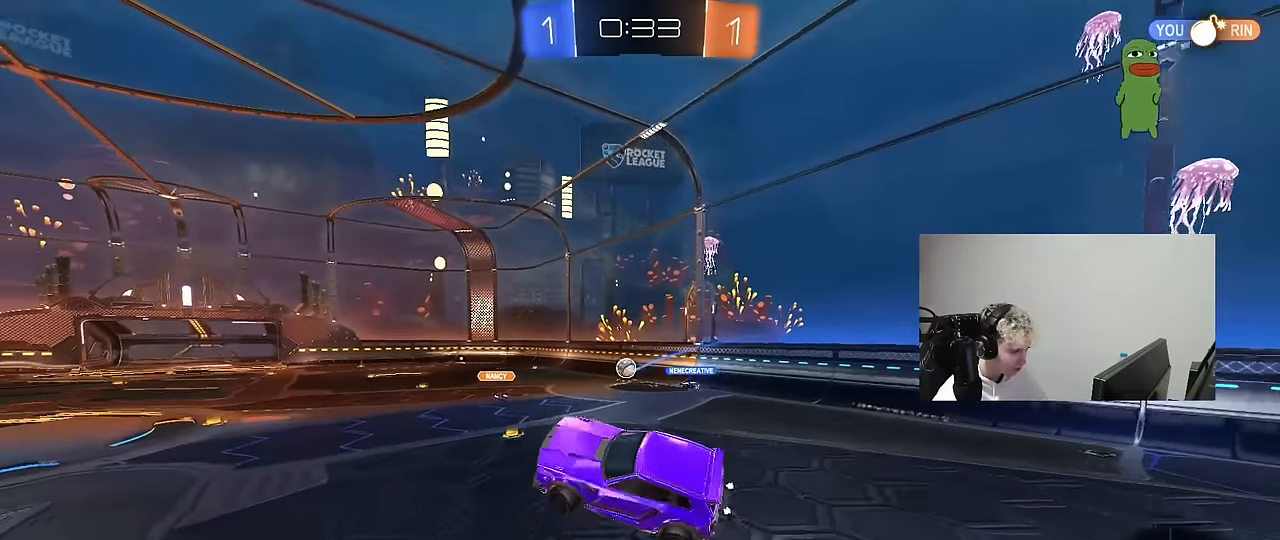
{"keys": [], "mouse": [], "mouse_move": "still", "events": [[233, "d", "down"], [383, "d", "up"]]}
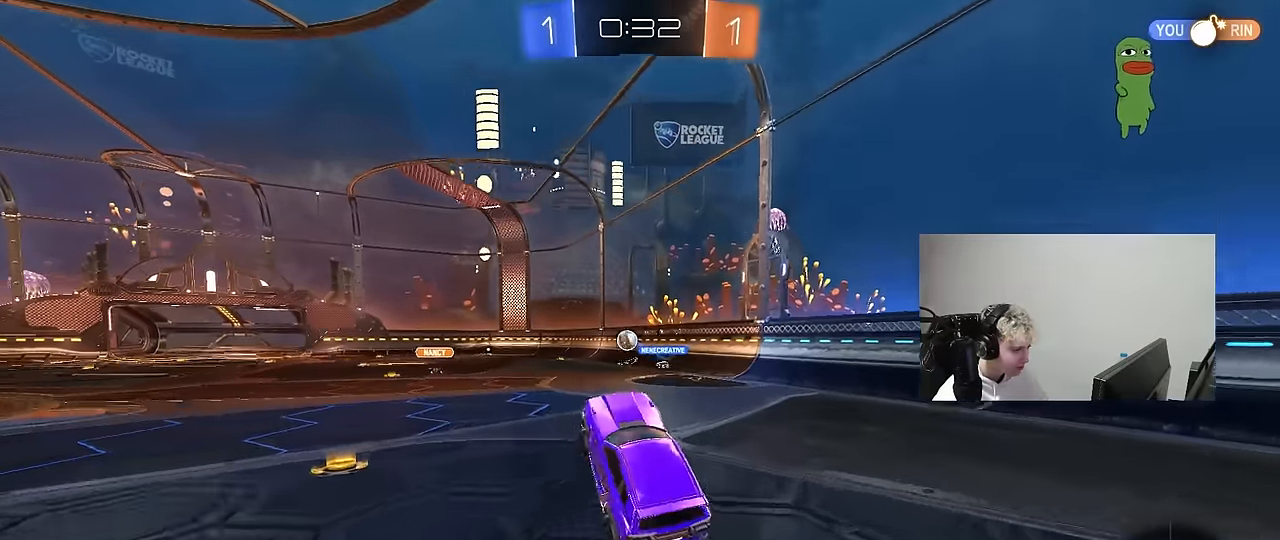
{"keys": ["a", "w"], "mouse": [], "mouse_move": "still", "events": [[116, "w", "down"], [200, "mouse_right", "down"], [300, "a", "down"], [350, "mouse_right", "up"]]}
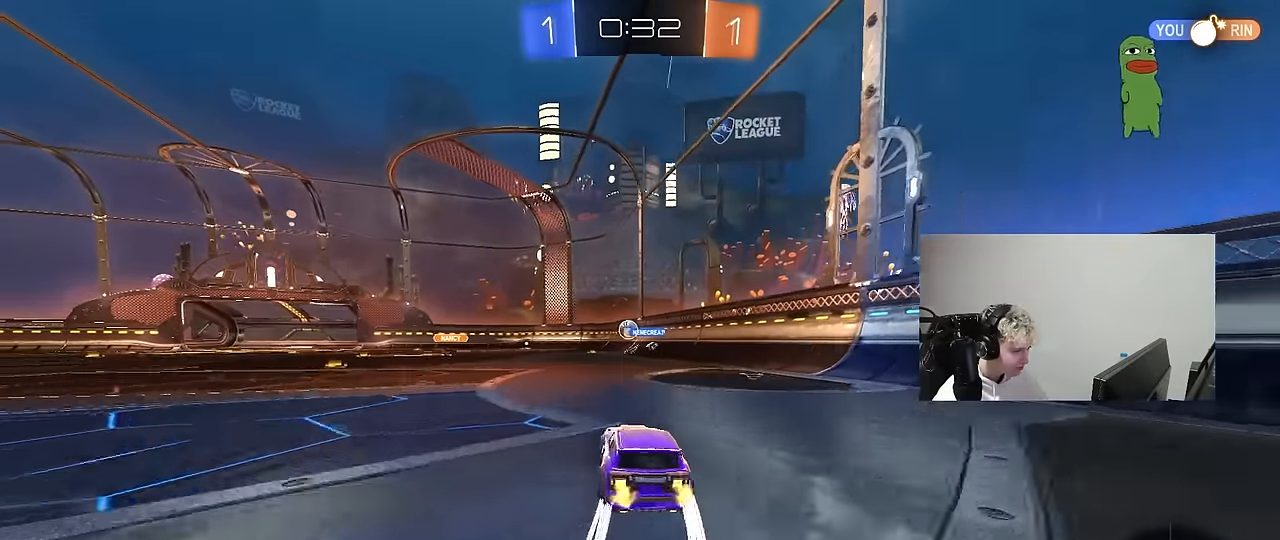
{"keys": ["w"], "mouse": [], "mouse_move": "still", "events": [[133, "mouse_left", "down"], [316, "mouse_left", "up"], [500, "a", "up"]]}
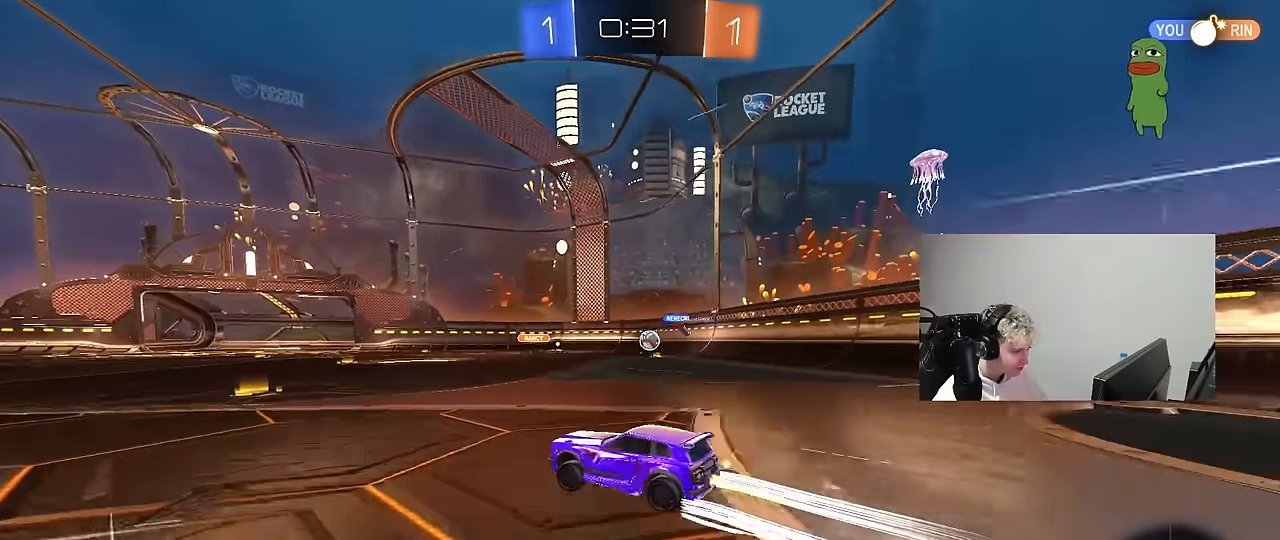
{"keys": [], "mouse": [], "mouse_move": "still", "events": [[150, "w", "up"], [183, "d", "down"], [283, "s", "down"], [383, "d", "up"], [383, "s", "up"]]}
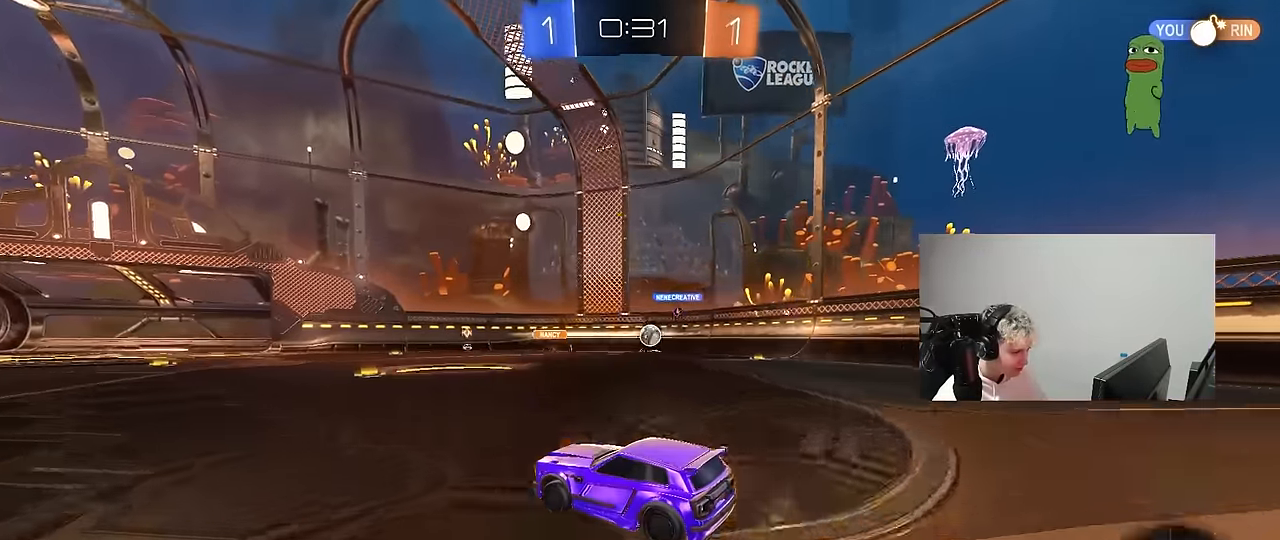
{"keys": ["w"], "mouse": [], "mouse_move": "still", "events": [[66, "mouse_left", "down"], [66, "w", "down"], [166, "d", "down"], [250, "mouse_left", "up"], [350, "d", "up"]]}
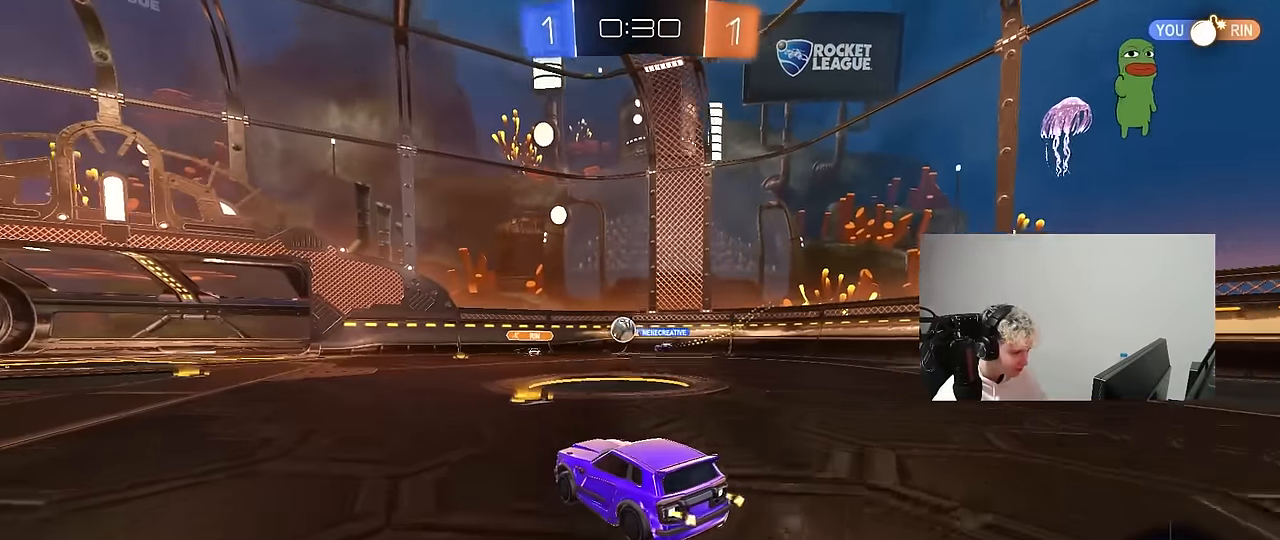
{"keys": [], "mouse": [], "mouse_move": "still", "events": [[166, "a", "down"], [166, "w", "up"], [400, "w", "down"], [500, "a", "up"], [500, "w", "up"]]}
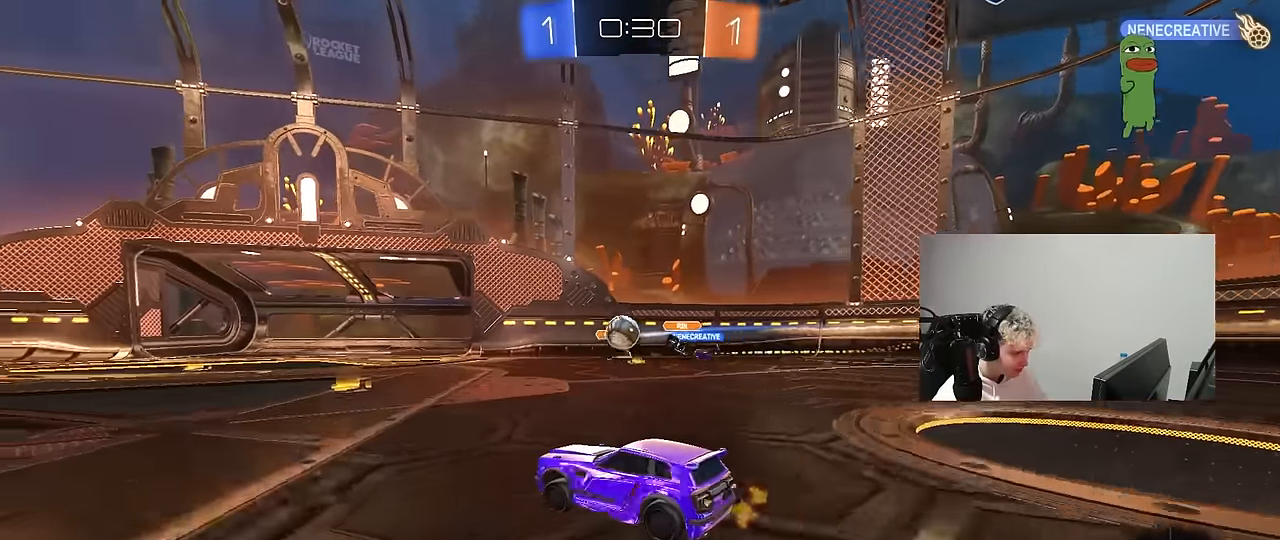
{"keys": ["d", "s"], "mouse": [], "mouse_move": "down", "events": [[50, "d", "down"], [150, "a", "down"], [150, "d", "up"], [183, "mouse_left", "down"], [233, "mouse_left", "up"], [333, "d", "down"], [333, "s", "down"], [383, "a", "up"]]}
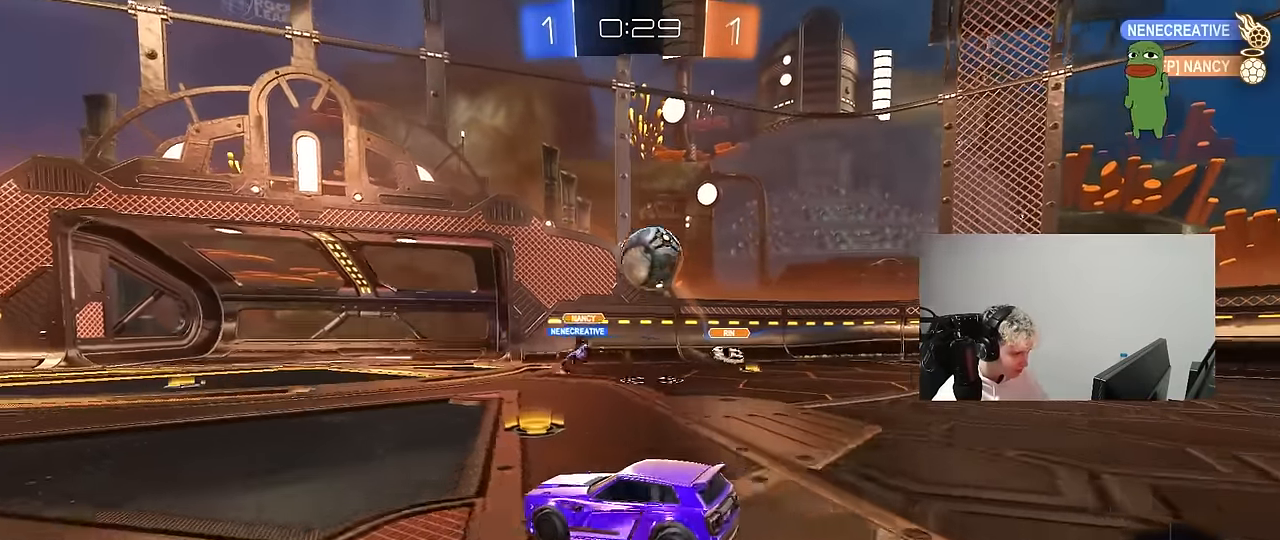
{"keys": ["a", "s", "shift"], "mouse": ["left"], "mouse_move": "down-left", "events": [[66, "mouse_right", "down"], [66, "s", "up"], [116, "s", "down"], [250, "d", "up"], [250, "mouse_right", "up"], [250, "s", "up"], [300, "mouse_left", "down"], [300, "mouse_right", "down"], [433, "a", "down"], [433, "mouse_right", "up"], [433, "s", "down"], [433, "shift", "down"]]}
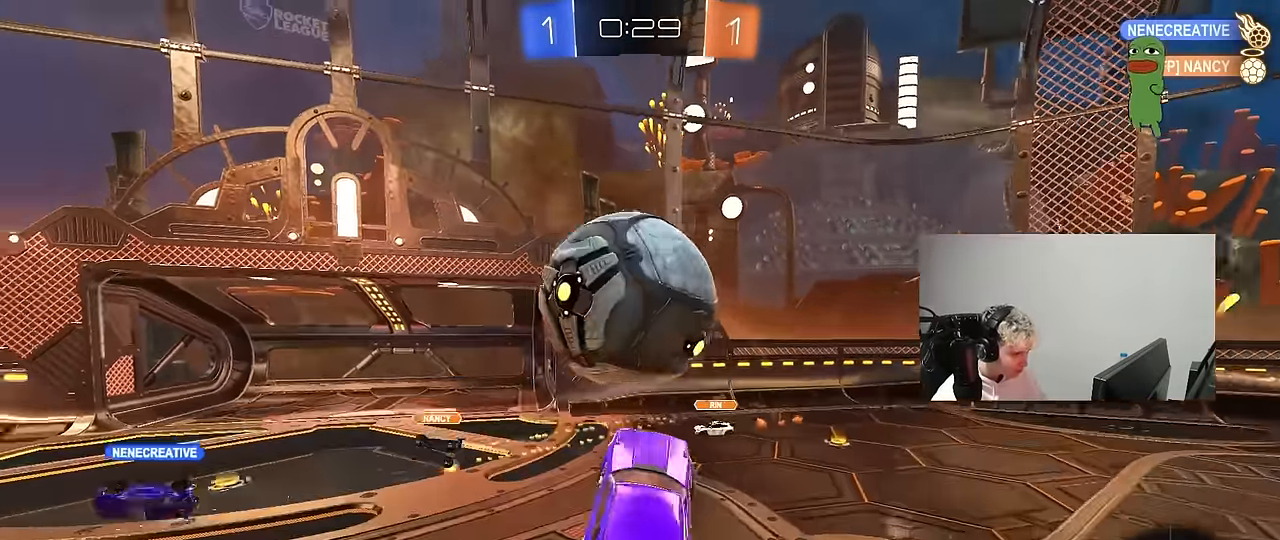
{"keys": ["d", "s"], "mouse": ["left"], "mouse_move": "still", "events": [[33, "s", "up"], [133, "w", "down"], [316, "shift", "up"], [400, "w", "up"], [450, "s", "down"], [500, "a", "up"], [500, "d", "down"]]}
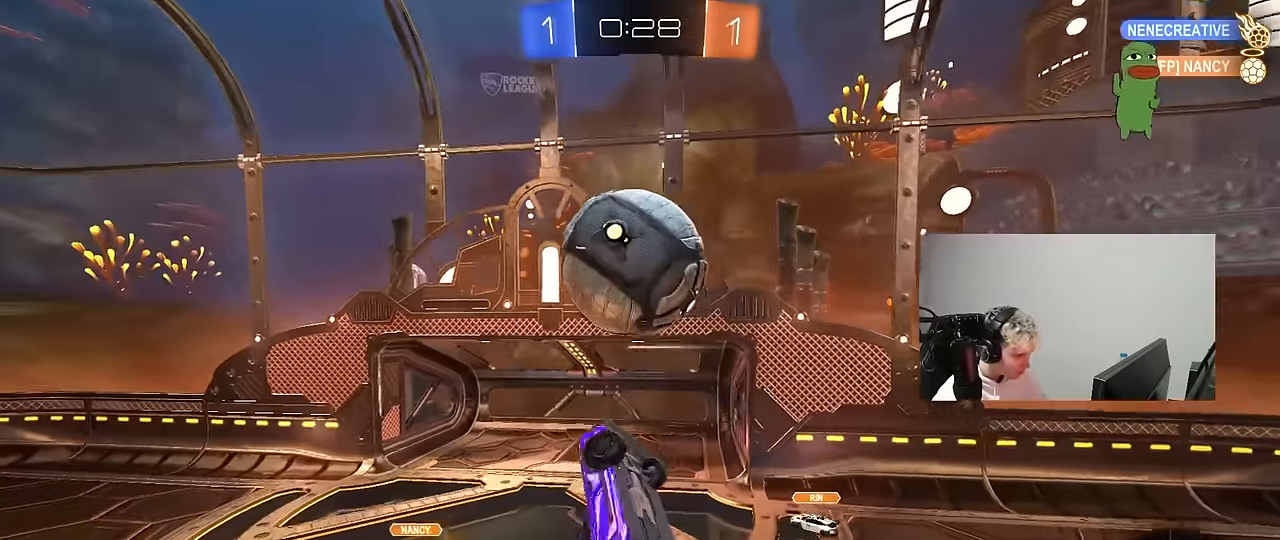
{"keys": ["a", "shift", "w"], "mouse": [], "mouse_move": "still", "events": [[100, "s", "up"], [233, "a", "down"], [233, "w", "down"], [283, "d", "up"], [466, "mouse_left", "up"], [466, "shift", "down"]]}
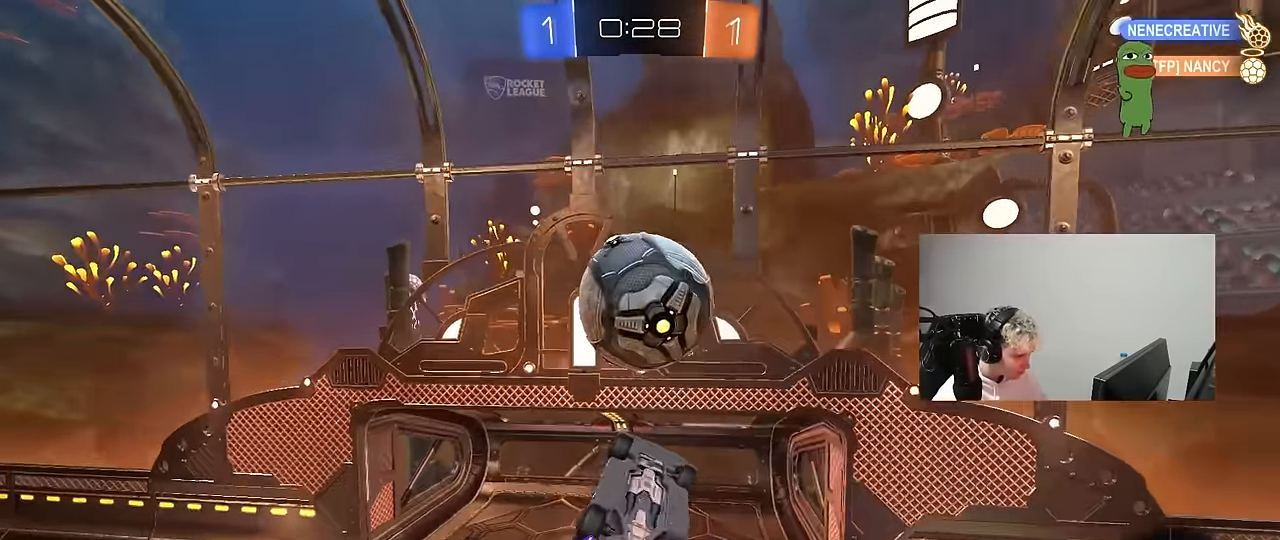
{"keys": ["d", "w"], "mouse": [], "mouse_move": "still", "events": [[66, "w", "up"], [116, "mouse_left", "down"], [116, "s", "down"], [250, "mouse_left", "up"], [250, "s", "up"], [400, "w", "down"], [450, "d", "down"], [450, "shift", "up"], [483, "a", "up"]]}
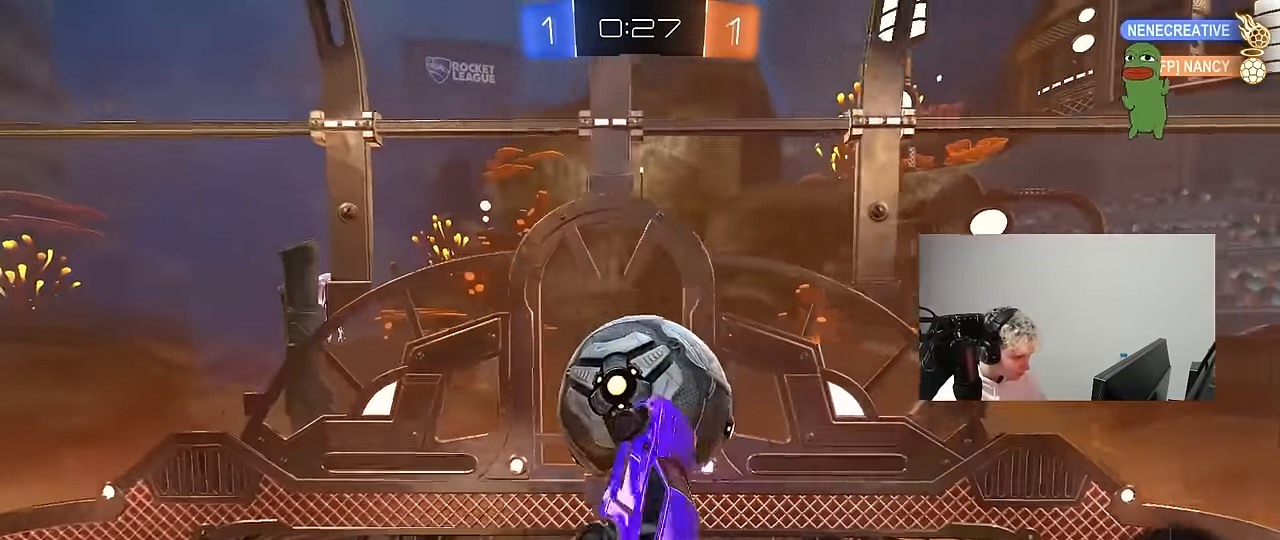
{"keys": ["d", "shift"], "mouse": ["left"], "mouse_move": "still", "events": [[266, "a", "down"], [266, "d", "up"], [266, "mouse_left", "down"], [266, "shift", "down"], [266, "w", "up"], [367, "d", "down"], [417, "a", "up"]]}
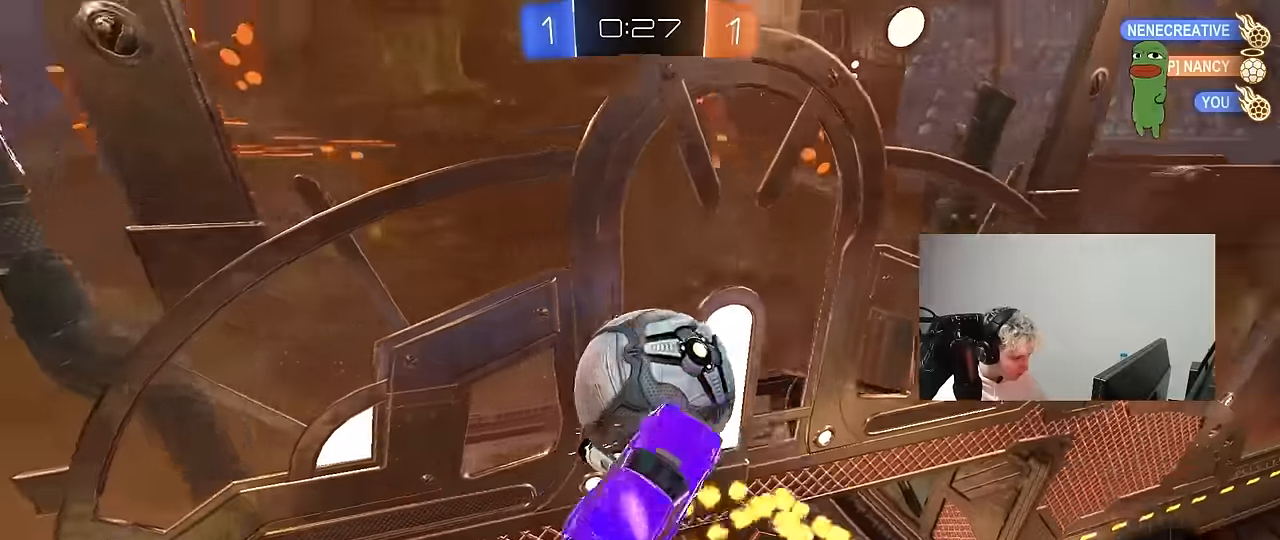
{"keys": ["a", "w"], "mouse": [], "mouse_move": "still", "events": [[100, "w", "down"], [150, "a", "down"], [150, "d", "up"], [184, "mouse_left", "up"], [234, "shift", "up"]]}
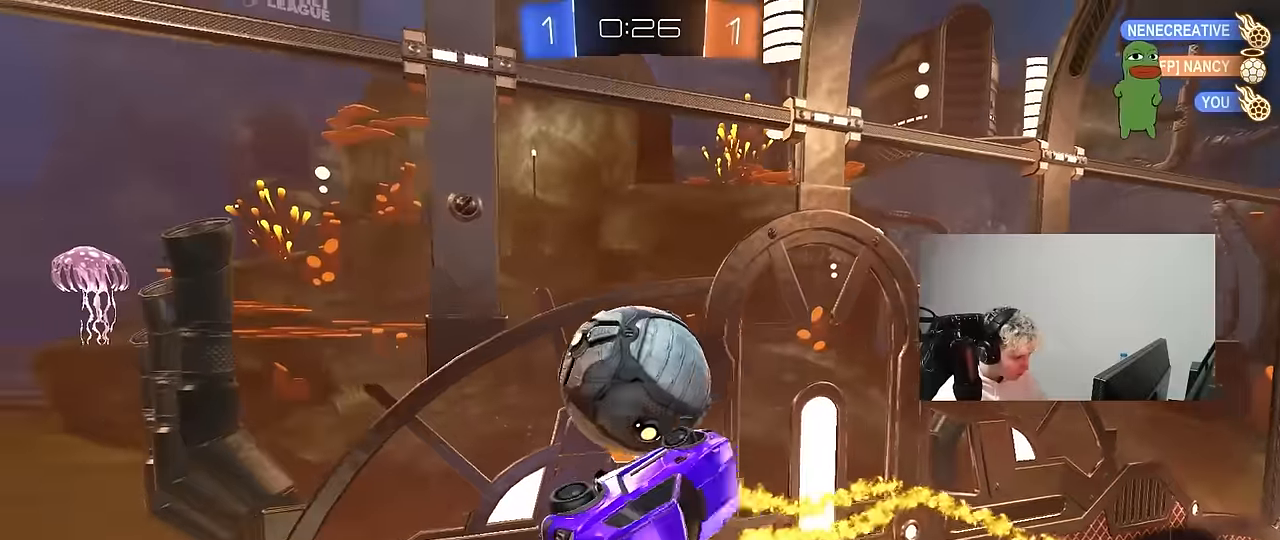
{"keys": [], "mouse": ["left"], "mouse_move": "still", "events": [[17, "mouse_left", "down"], [17, "w", "up"], [167, "shift", "down"], [350, "shift", "up"], [484, "a", "up"]]}
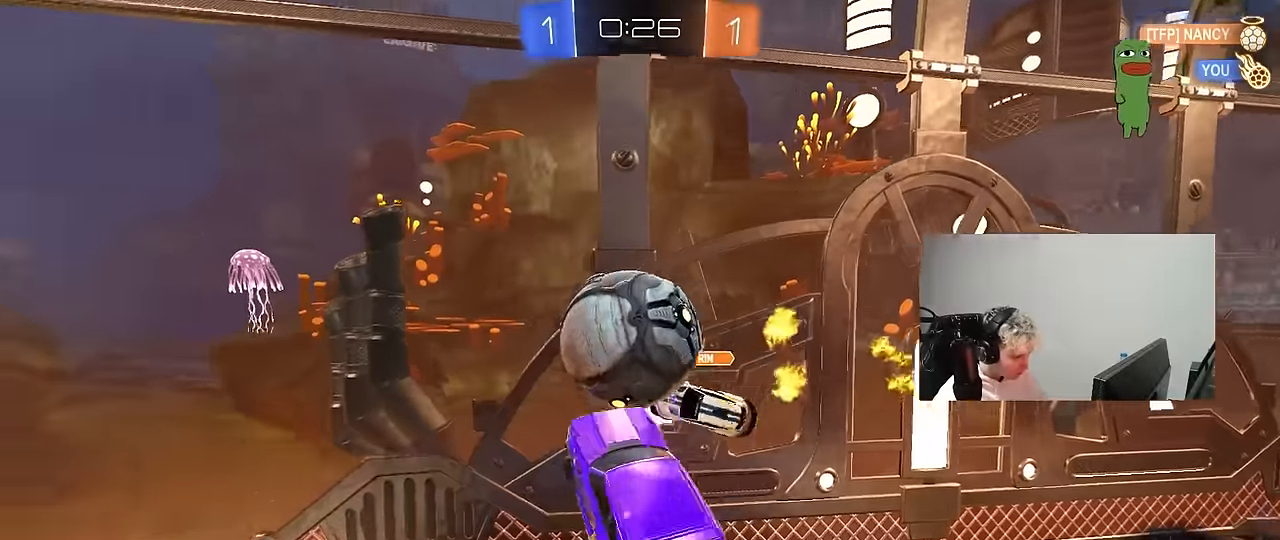
{"keys": [], "mouse": [], "mouse_move": "still", "events": [[34, "s", "down"], [84, "a", "down"], [134, "a", "up"], [134, "s", "up"], [167, "mouse_left", "up"], [217, "d", "down"], [267, "shift", "down"], [417, "d", "up"], [417, "shift", "up"]]}
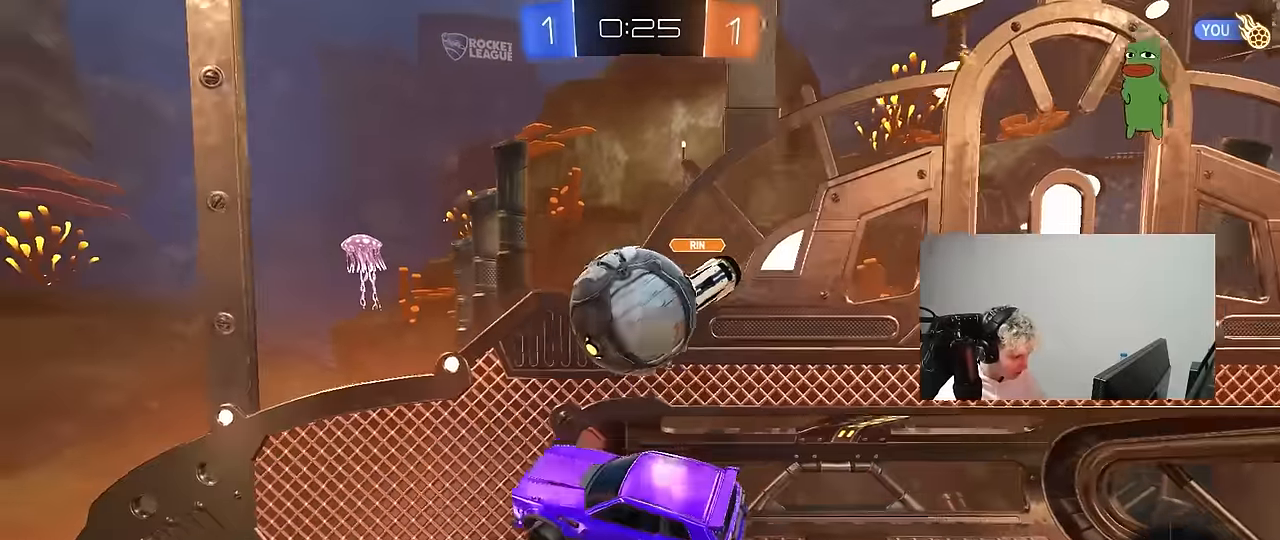
{"keys": ["w"], "mouse": [], "mouse_move": "still", "events": [[150, "d", "down"], [184, "d", "up"], [467, "w", "down"]]}
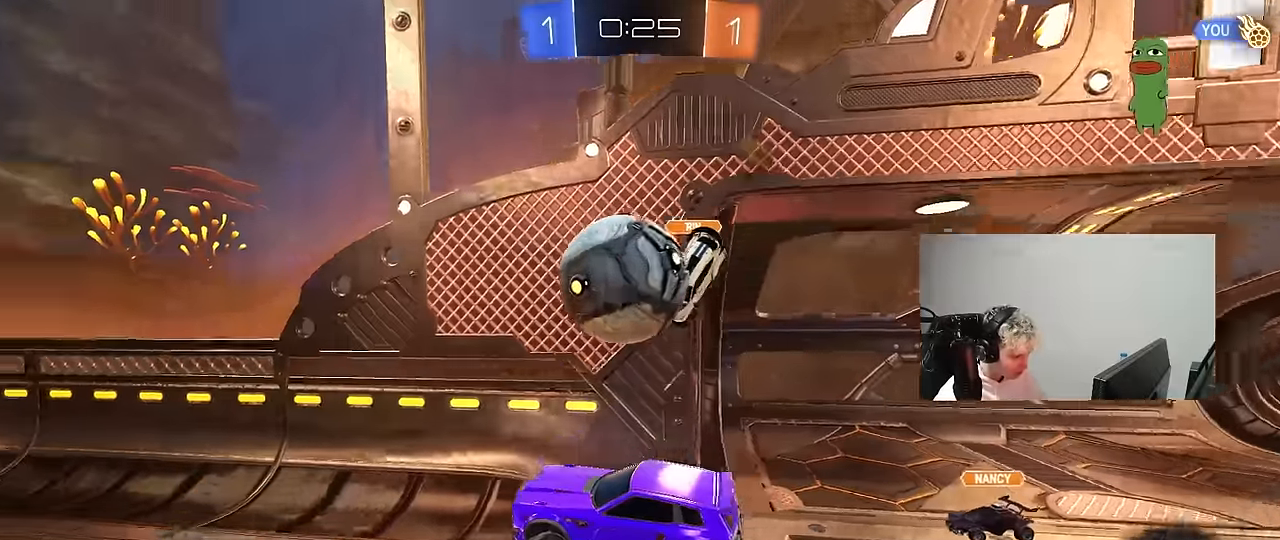
{"keys": ["w"], "mouse": [], "mouse_move": "still", "events": [[17, "a", "down"], [350, "a", "up"]]}
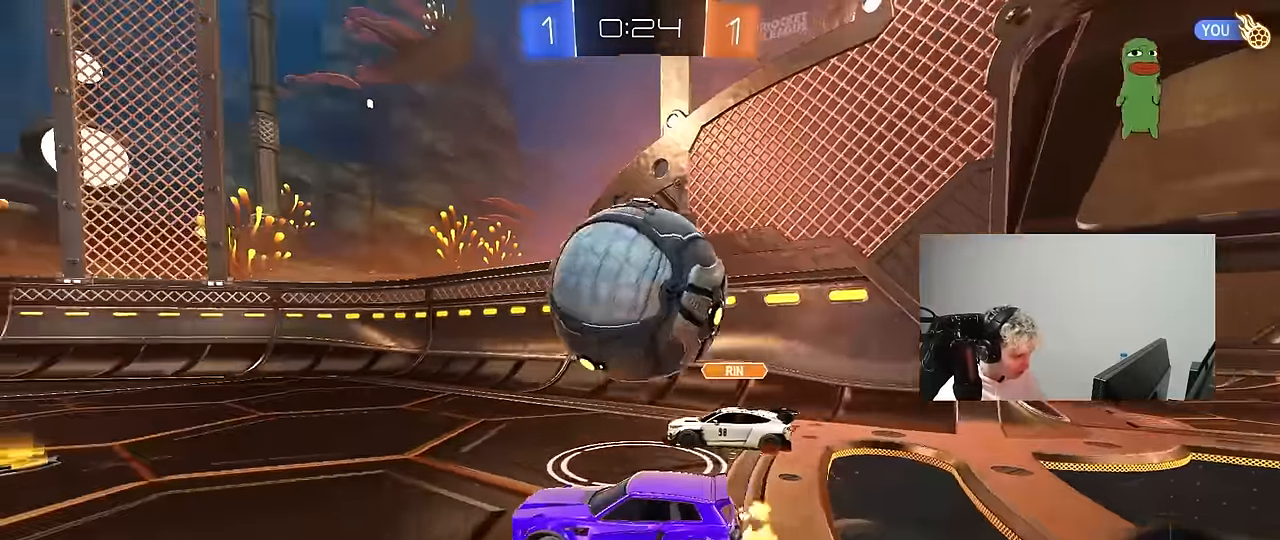
{"keys": ["d", "w"], "mouse": ["left"], "mouse_move": "still", "events": [[84, "d", "down"], [267, "space", "down"], [317, "mouse_left", "down"], [450, "space", "up"]]}
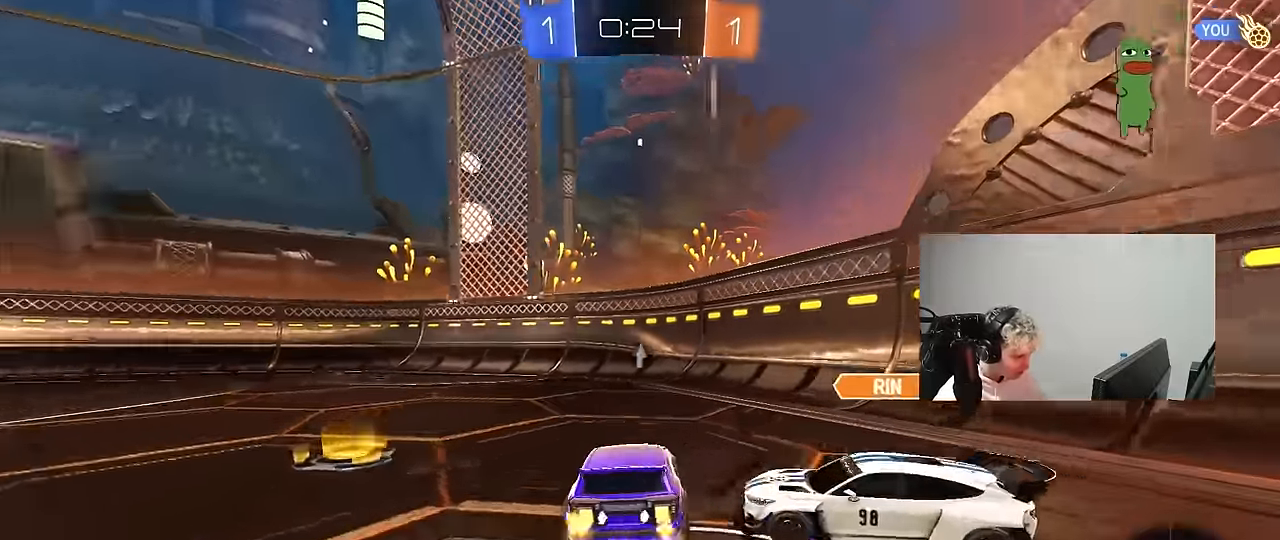
{"keys": ["a", "space", "w"], "mouse": [], "mouse_move": "still", "events": [[50, "a", "down"], [50, "d", "up"], [50, "mouse_left", "up"], [150, "shift", "down"], [234, "shift", "up"], [334, "shift", "down"], [417, "shift", "up"], [417, "space", "down"]]}
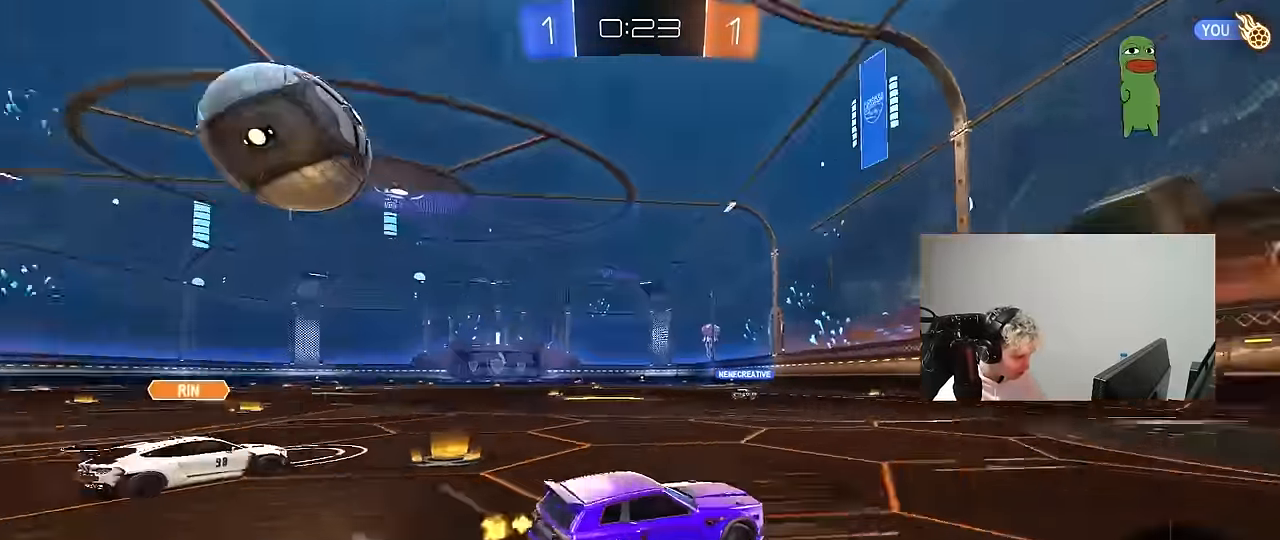
{"keys": ["a", "w"], "mouse": [], "mouse_move": "still", "events": [[66, "space", "up"]]}
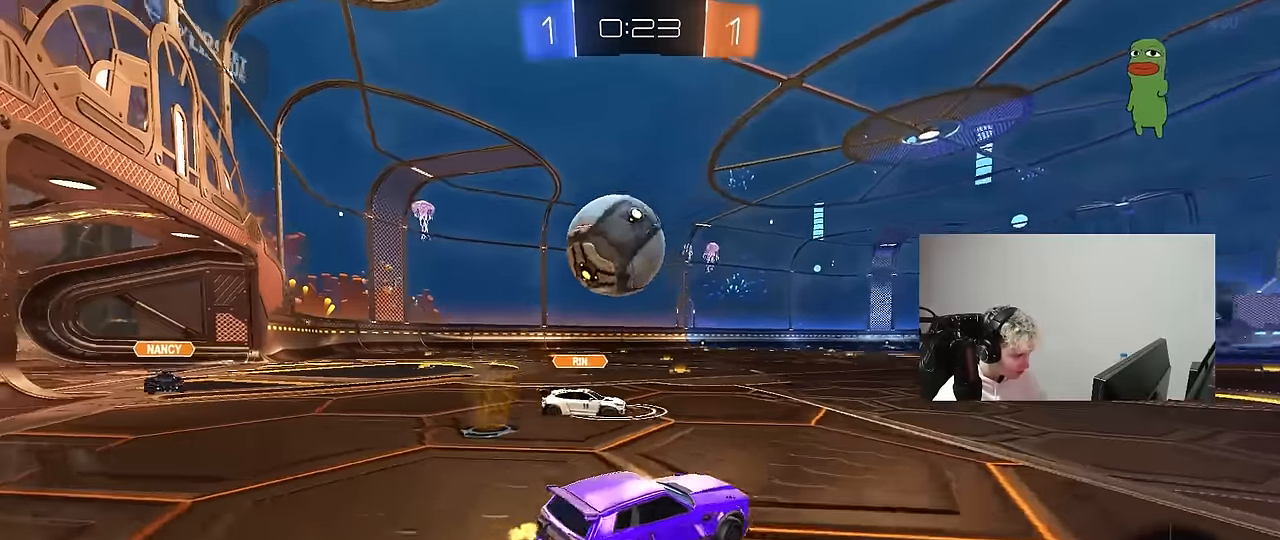
{"keys": ["a", "shift", "w"], "mouse": ["left"], "mouse_move": "down", "events": [[133, "a", "up"], [216, "d", "down"], [266, "d", "up"], [316, "mouse_left", "down"], [366, "mouse_right", "down"], [400, "w", "up"], [450, "a", "down"], [450, "mouse_right", "up"], [450, "shift", "down"], [500, "w", "down"]]}
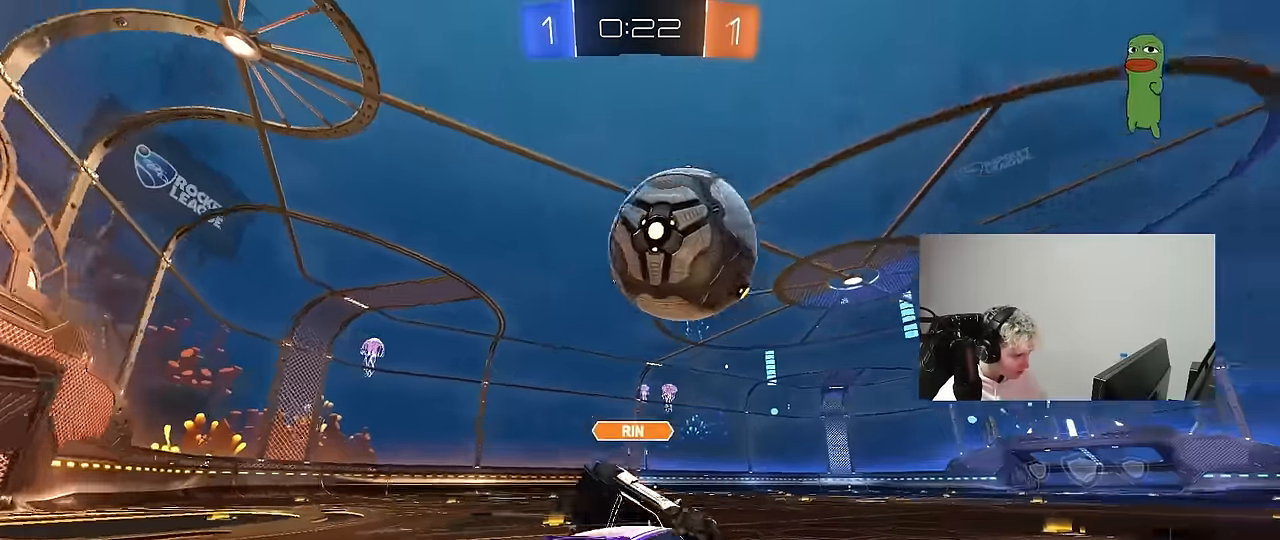
{"keys": ["a", "shift"], "mouse": [], "mouse_move": "still", "events": [[50, "mouse_right", "down"], [150, "s", "down"], [150, "w", "up"], [233, "mouse_right", "up"], [416, "mouse_left", "up"], [416, "s", "up"]]}
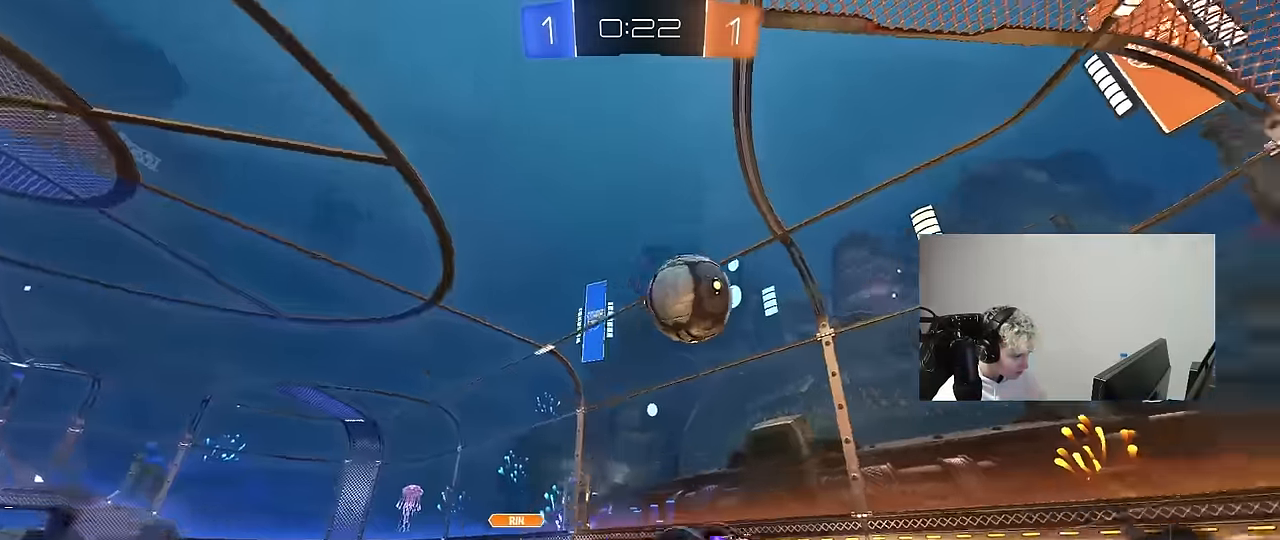
{"keys": ["space"], "mouse": [], "mouse_move": "still", "events": [[116, "s", "down"], [300, "shift", "up"], [350, "s", "up"], [383, "a", "up"], [483, "space", "down"]]}
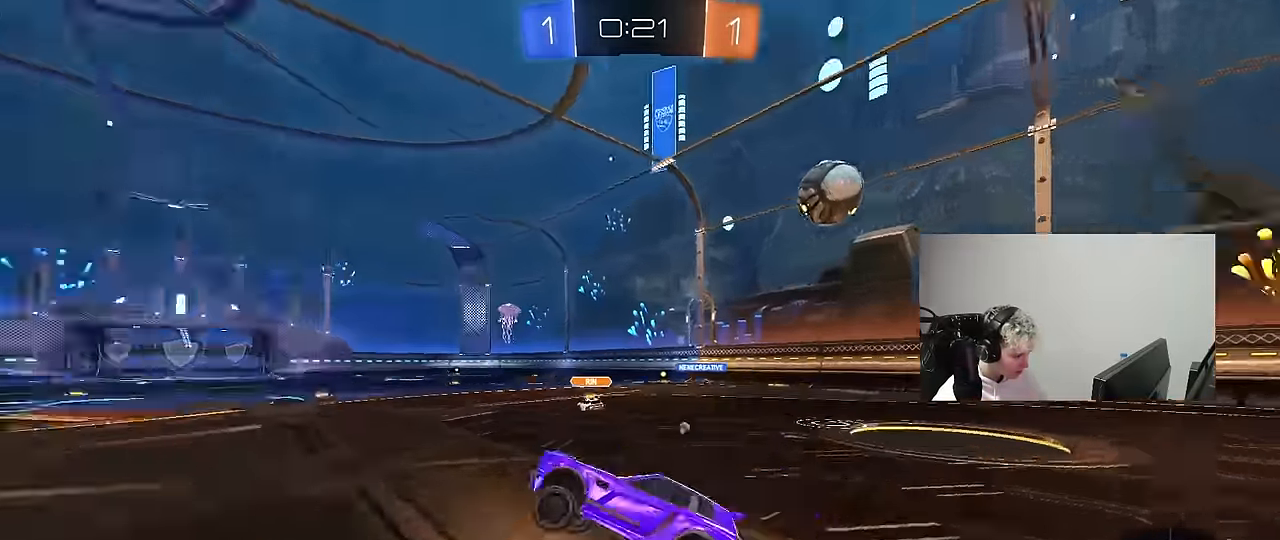
{"keys": ["w"], "mouse": [], "mouse_move": "up", "events": [[133, "space", "up"], [133, "w", "down"], [266, "d", "down"], [400, "d", "up"]]}
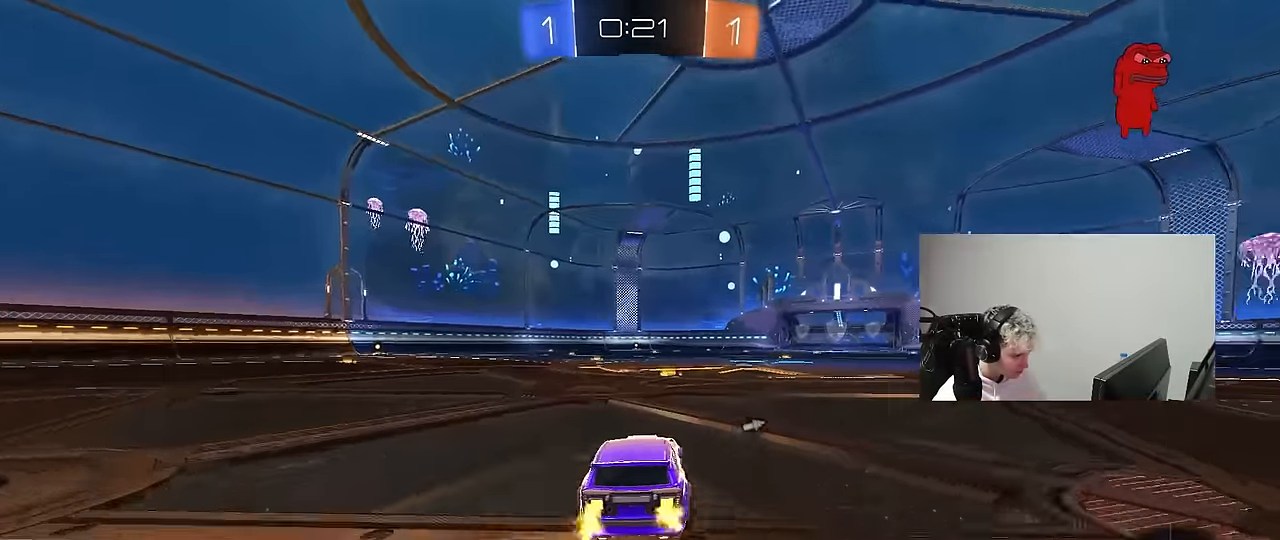
{"keys": ["w"], "mouse": [], "mouse_move": "still", "events": [[133, "space", "down"], [333, "space", "up"]]}
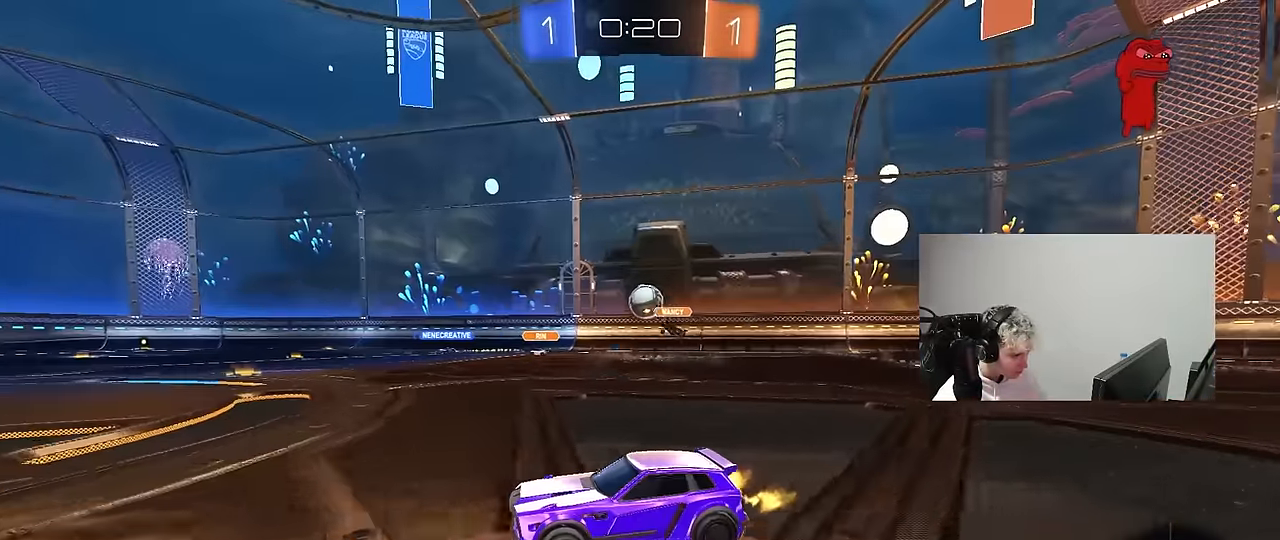
{"keys": ["d", "w"], "mouse": ["left", "right"], "mouse_move": "still", "events": [[200, "d", "down"], [250, "mouse_left", "down"], [483, "mouse_right", "down"]]}
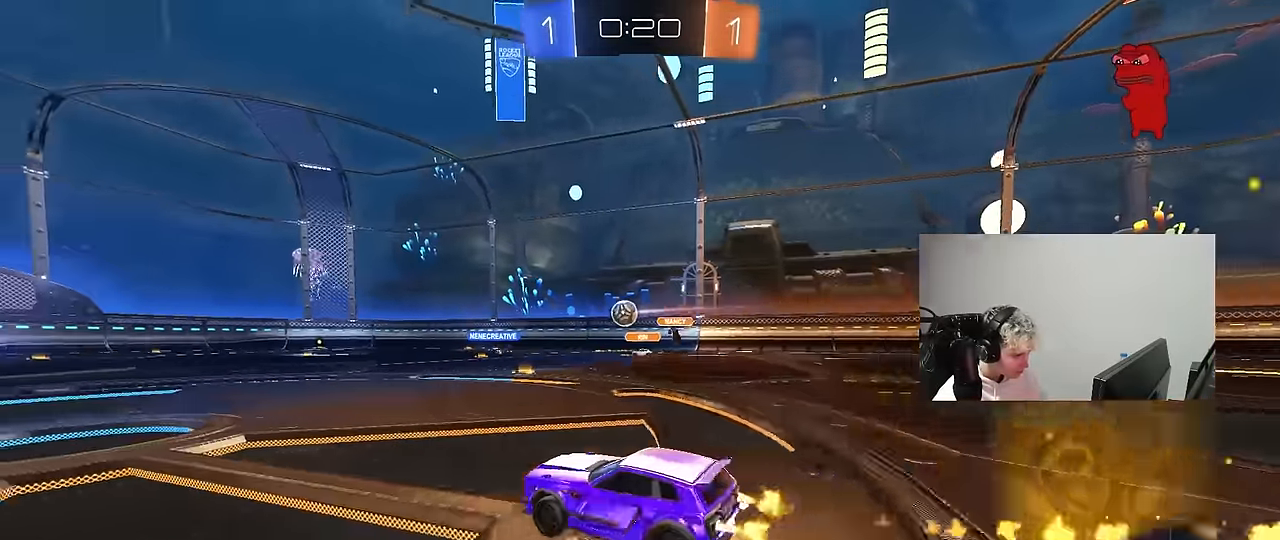
{"keys": ["a", "s", "shift"], "mouse": ["left"], "mouse_move": "still", "events": [[33, "a", "down"], [33, "d", "up"], [33, "shift", "down"], [83, "mouse_right", "up"], [133, "mouse_right", "down"], [166, "s", "down"], [216, "w", "up"], [316, "mouse_right", "up"]]}
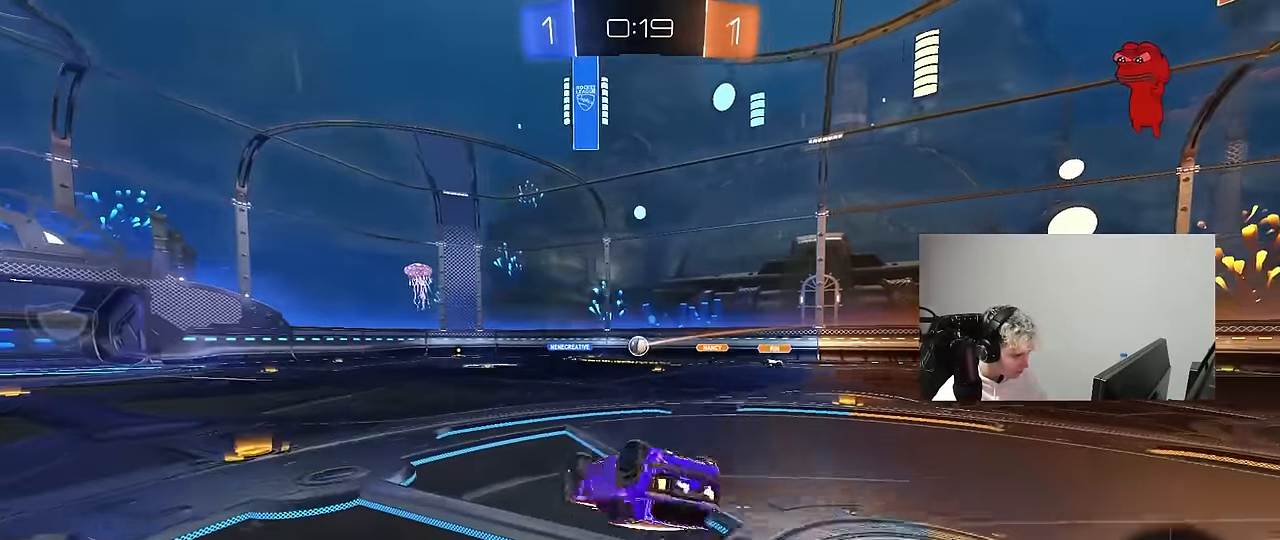
{"keys": ["a"], "mouse": [], "mouse_move": "still", "events": [[50, "mouse_left", "up"], [100, "s", "up"], [183, "s", "down"], [333, "s", "up"], [433, "shift", "up"]]}
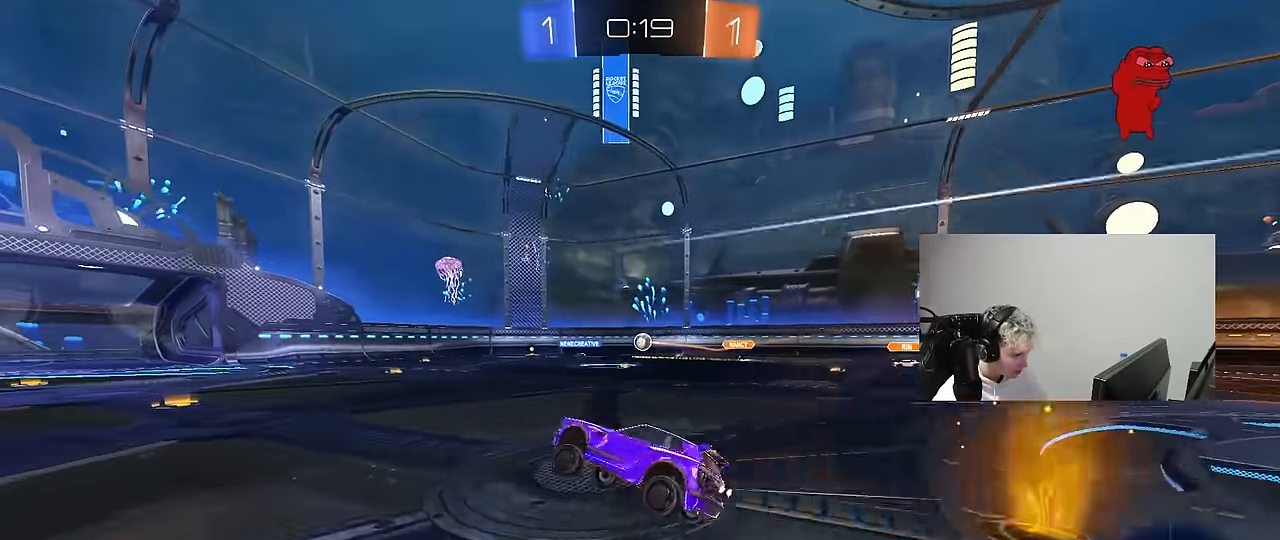
{"keys": ["w"], "mouse": ["left"], "mouse_move": "still", "events": [[16, "a", "up"], [150, "a", "down"], [150, "w", "down"], [350, "mouse_left", "down"], [483, "a", "up"]]}